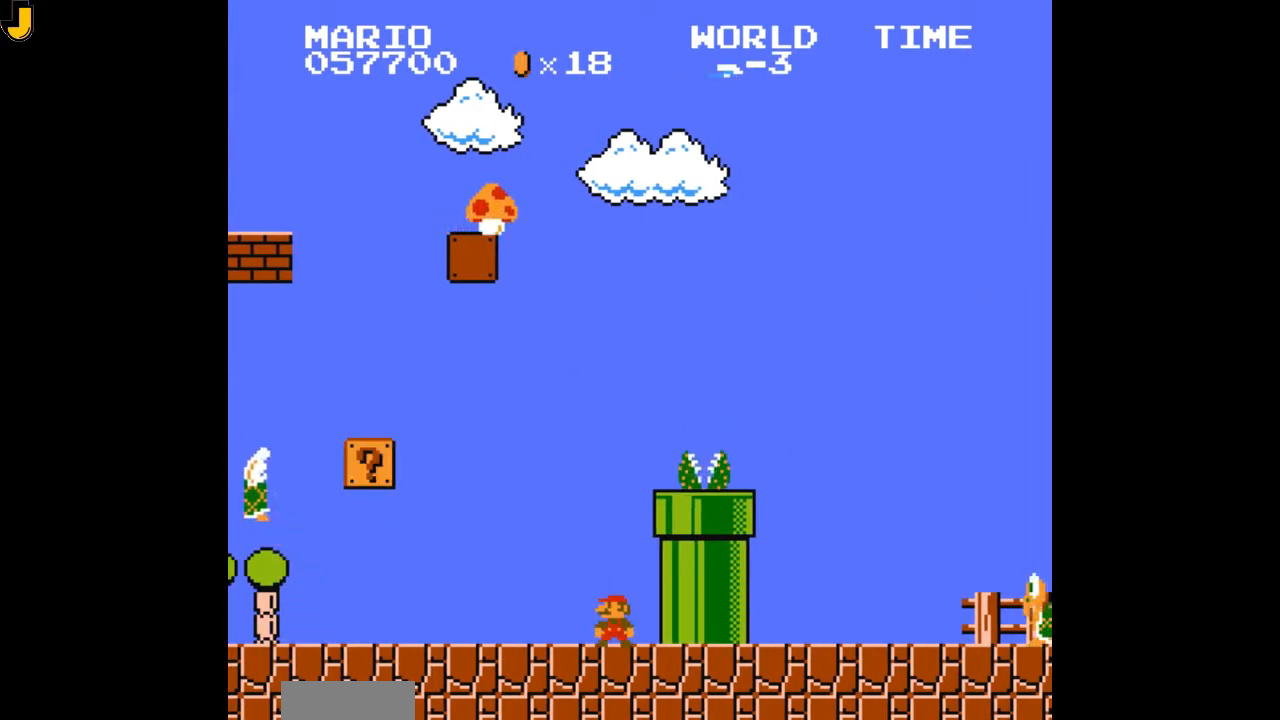
Gameplay with a controller (Nintendo layout); each line is a JSON object with the inputs held at the frame after it (dt_ms = milliseconds from this image to that frame). "events" lists button and stick changes between this image and that frame as [ms after this image, input, new state], when the widget could be followed in between. Not read: L3 R3.
{"dt_ms": 500, "buttons": ["A"], "events": [[433, "A", "down"]]}
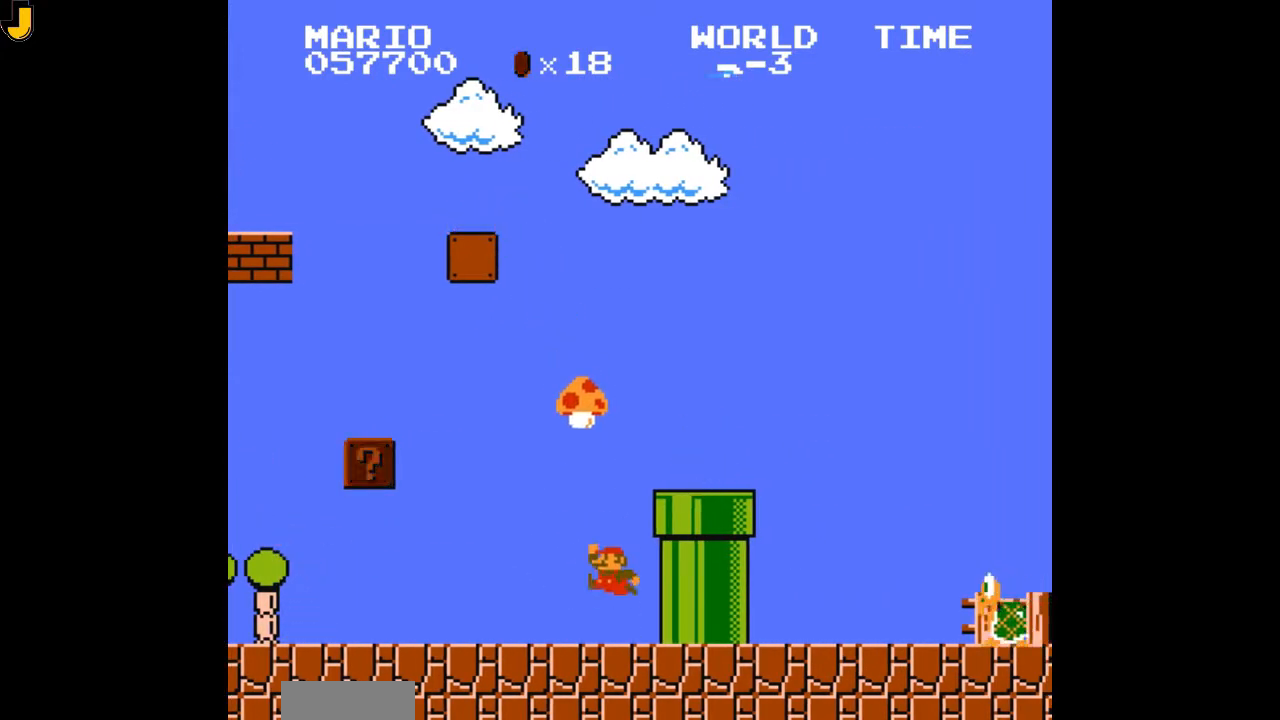
{"dt_ms": 500, "buttons": [], "events": [[233, "A", "up"]]}
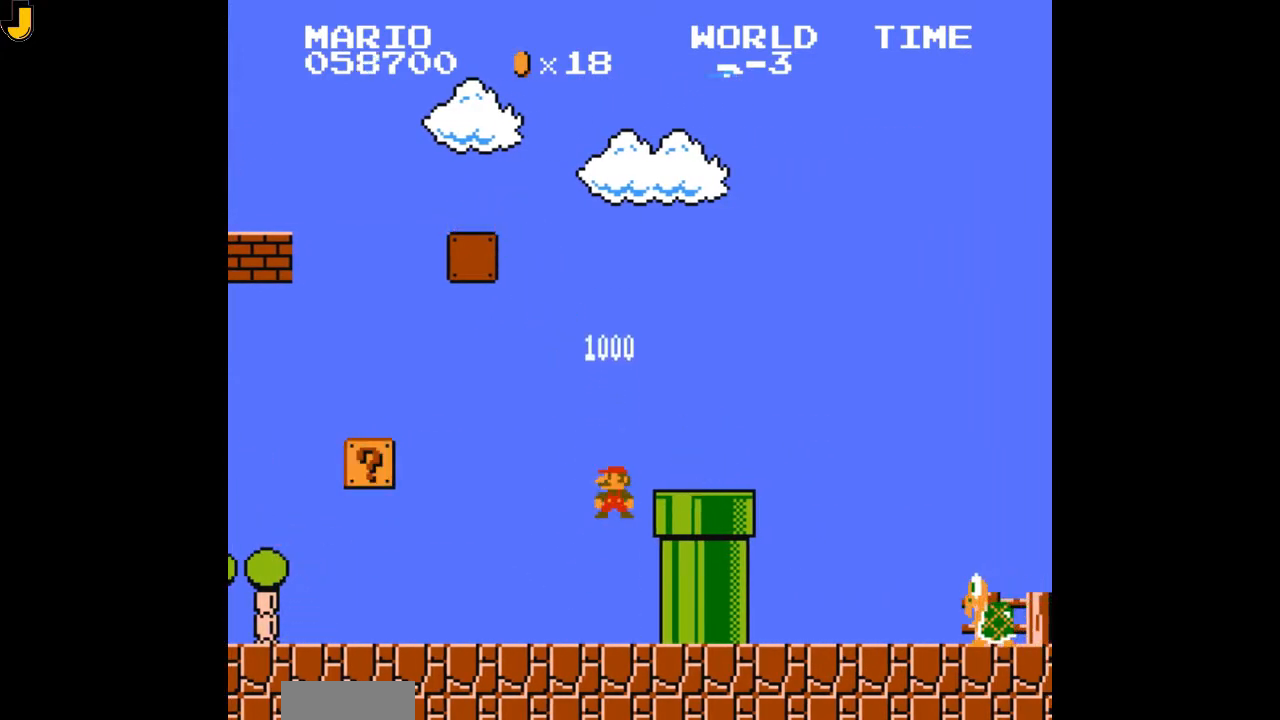
{"dt_ms": 500, "buttons": [], "events": []}
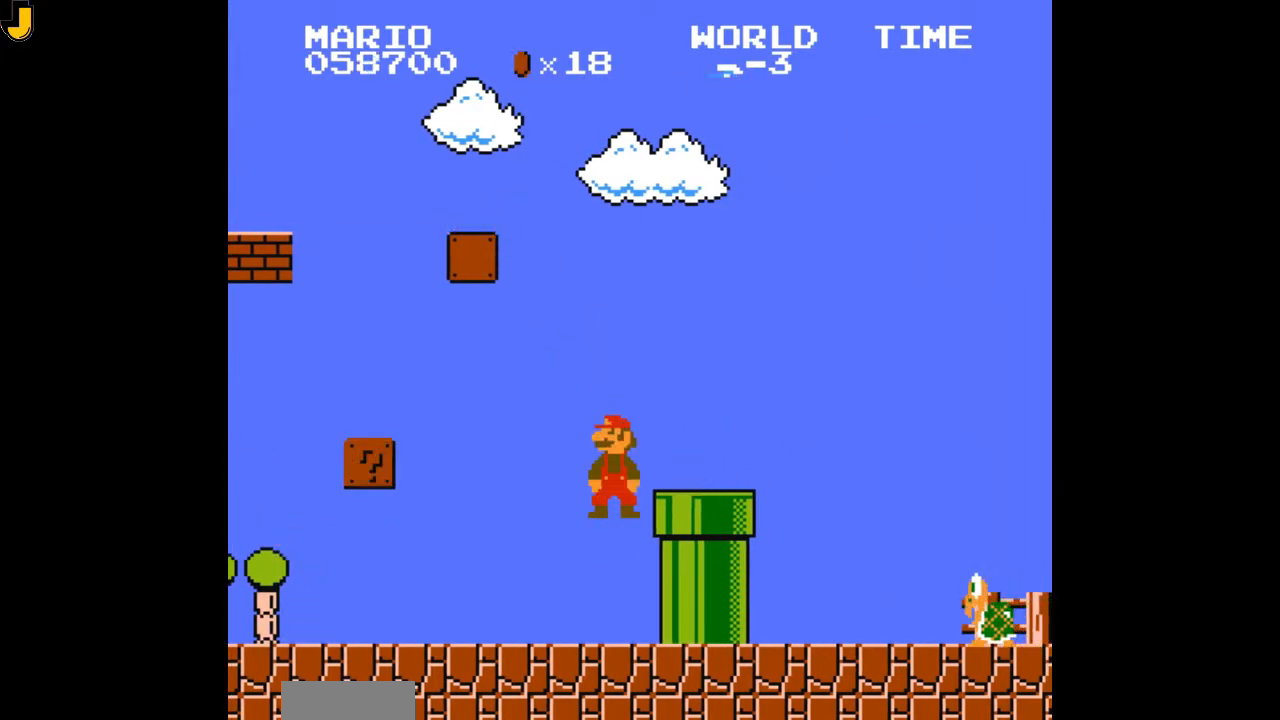
{"dt_ms": 500, "buttons": ["A", "DPAD_RIGHT"], "events": [[133, "A", "down"], [133, "DPAD_RIGHT", "down"]]}
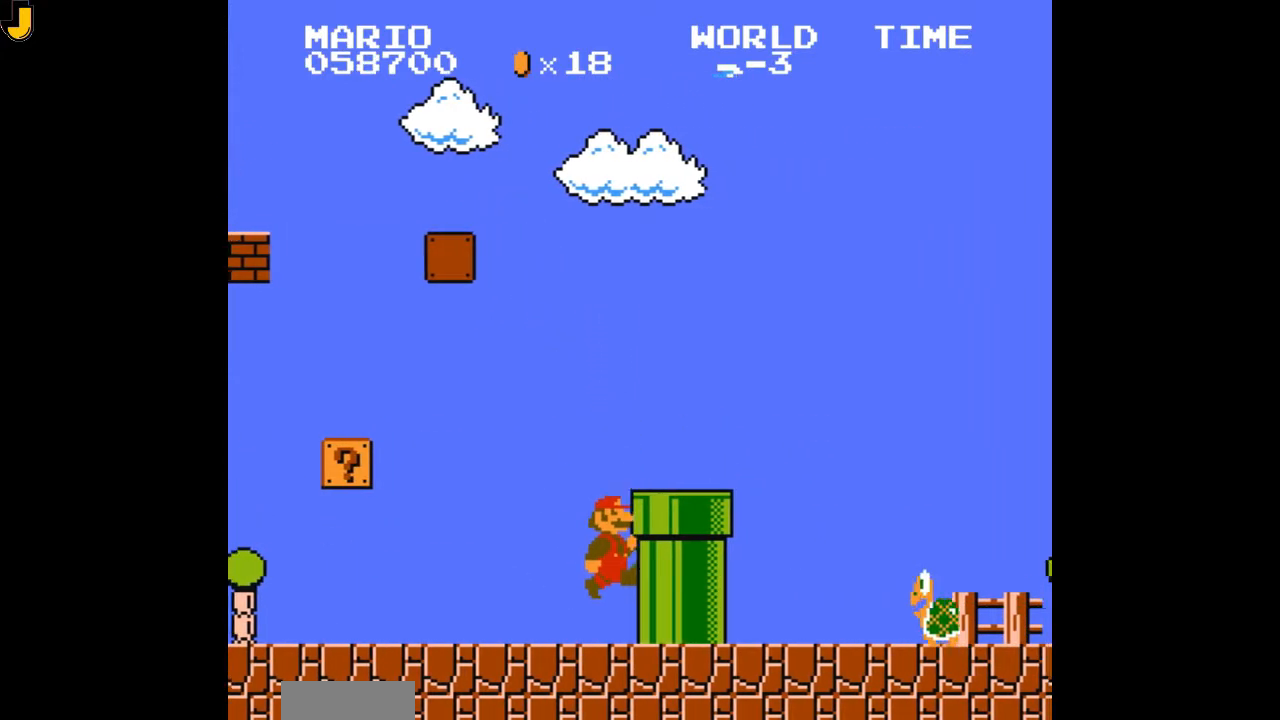
{"dt_ms": 500, "buttons": ["A", "B", "DPAD_RIGHT"], "events": [[67, "A", "up"], [167, "A", "down"], [367, "B", "down"]]}
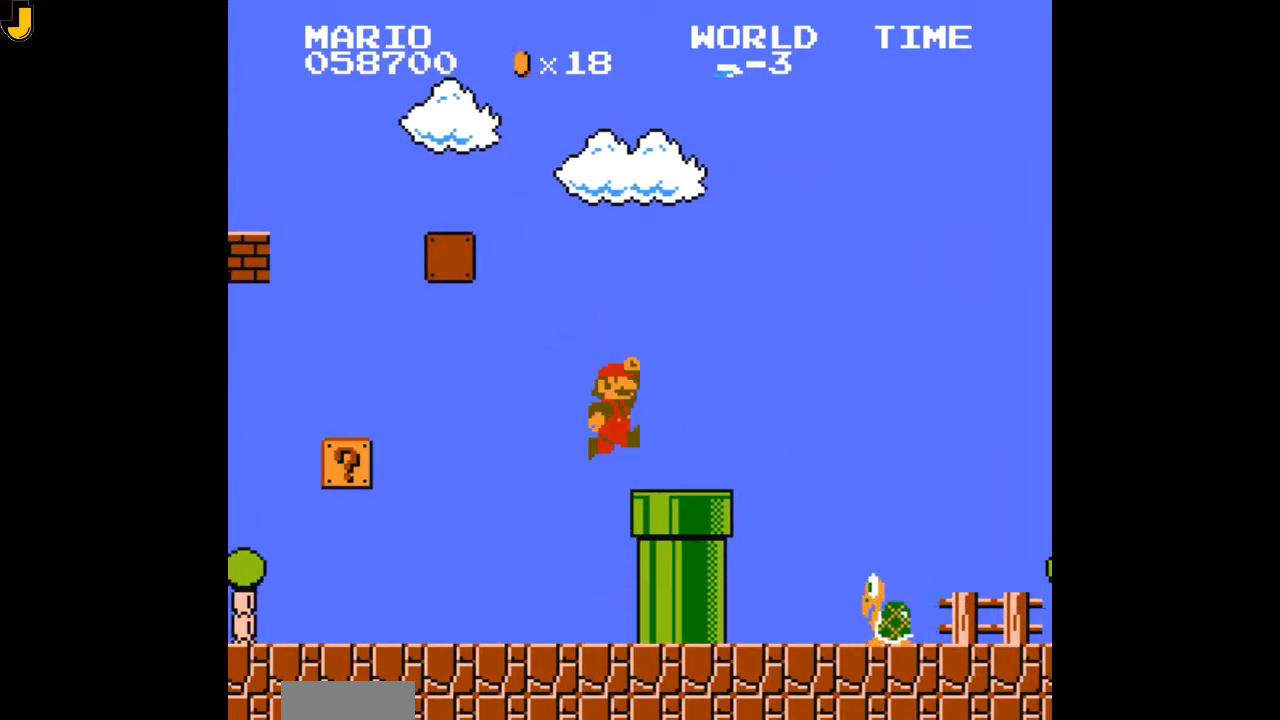
{"dt_ms": 500, "buttons": ["B", "DPAD_RIGHT"], "events": [[67, "A", "up"]]}
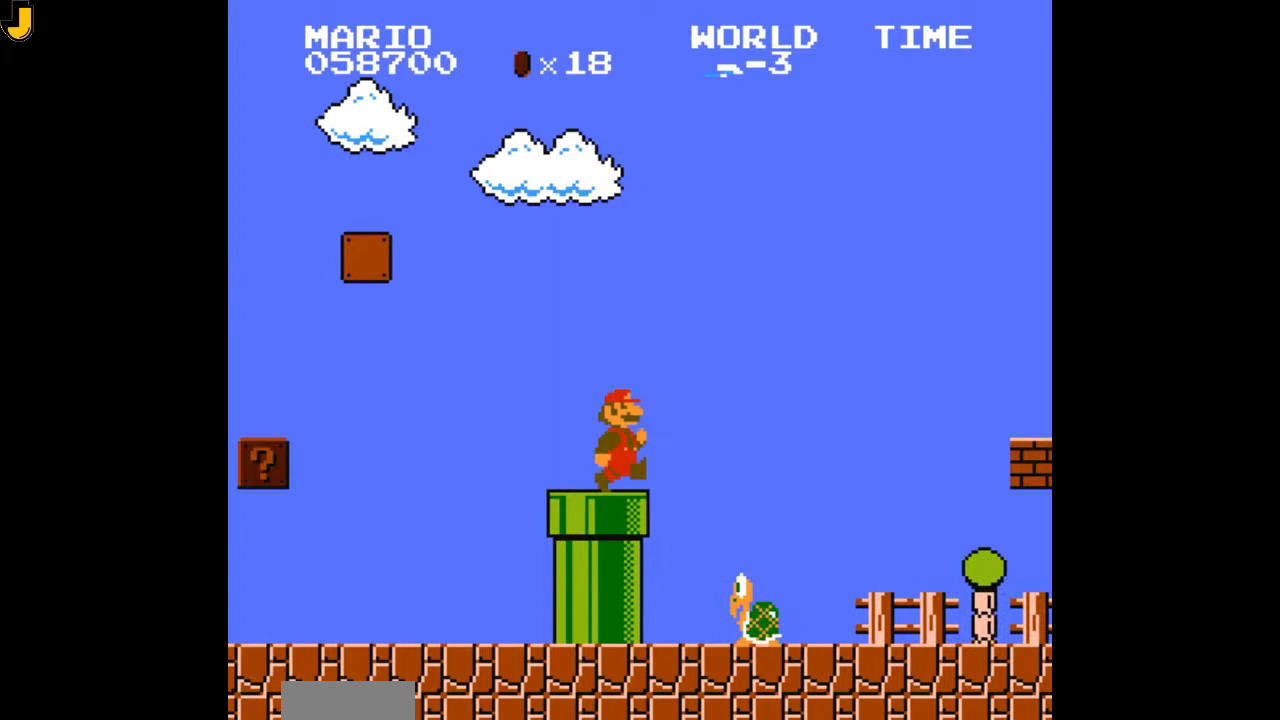
{"dt_ms": 500, "buttons": ["A", "B", "DPAD_RIGHT"], "events": [[67, "A", "down"]]}
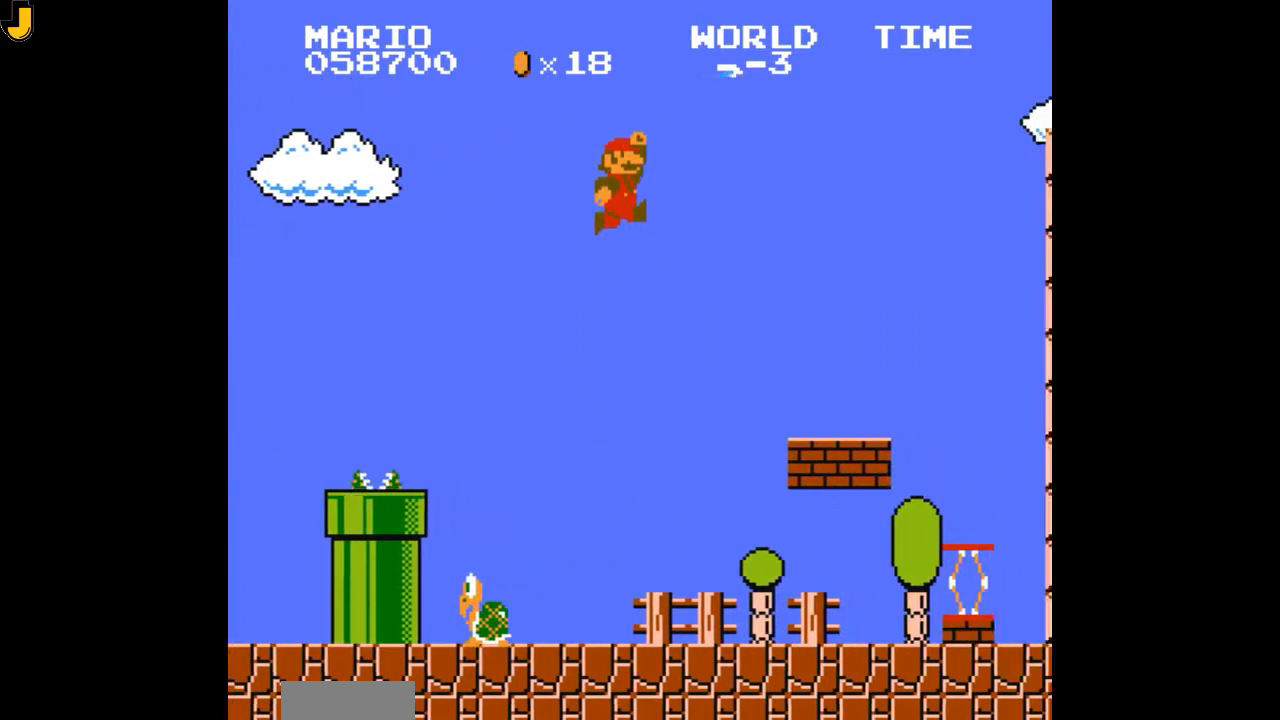
{"dt_ms": 500, "buttons": ["DPAD_LEFT"]}
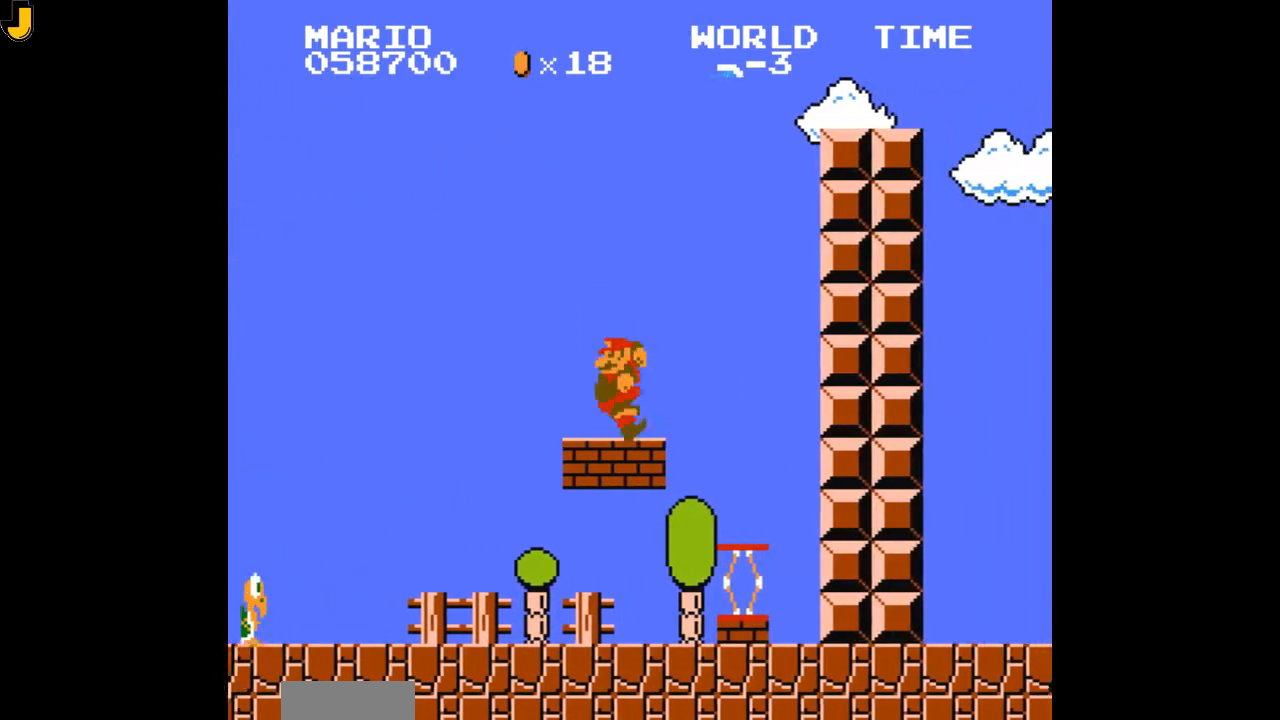
{"dt_ms": 1000, "buttons": []}
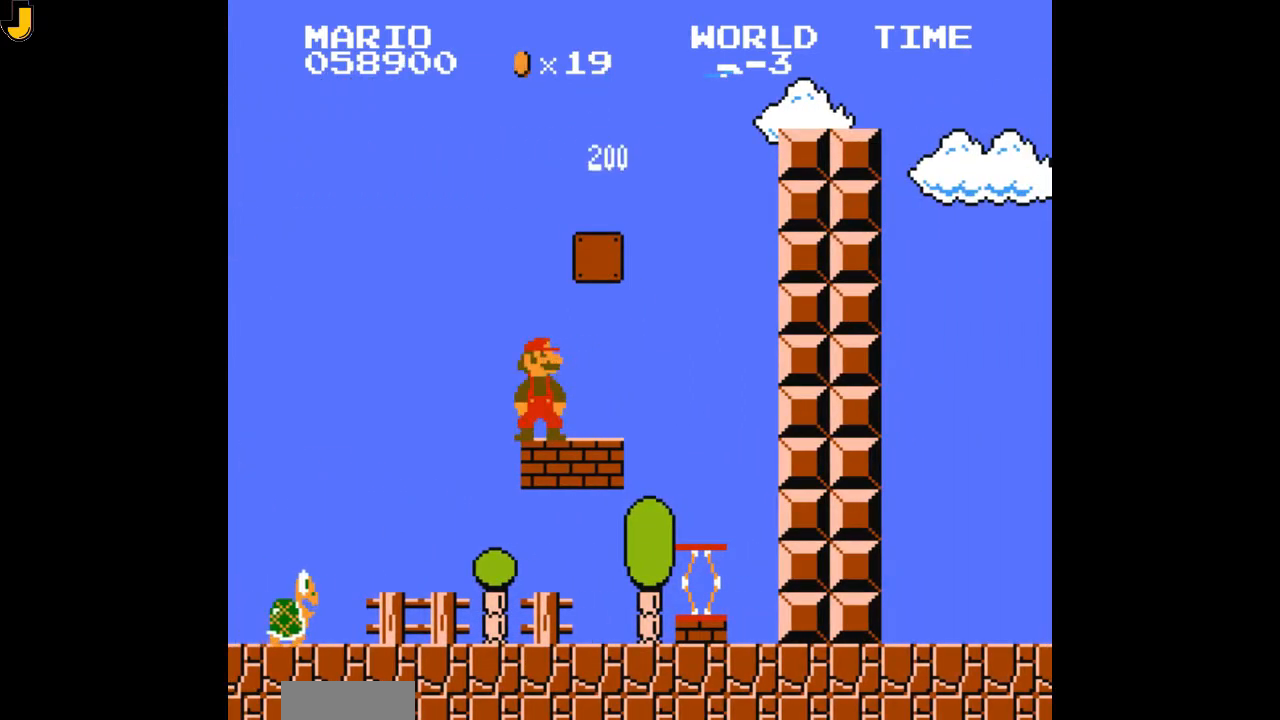
{"dt_ms": 500, "buttons": ["A", "DPAD_RIGHT"]}
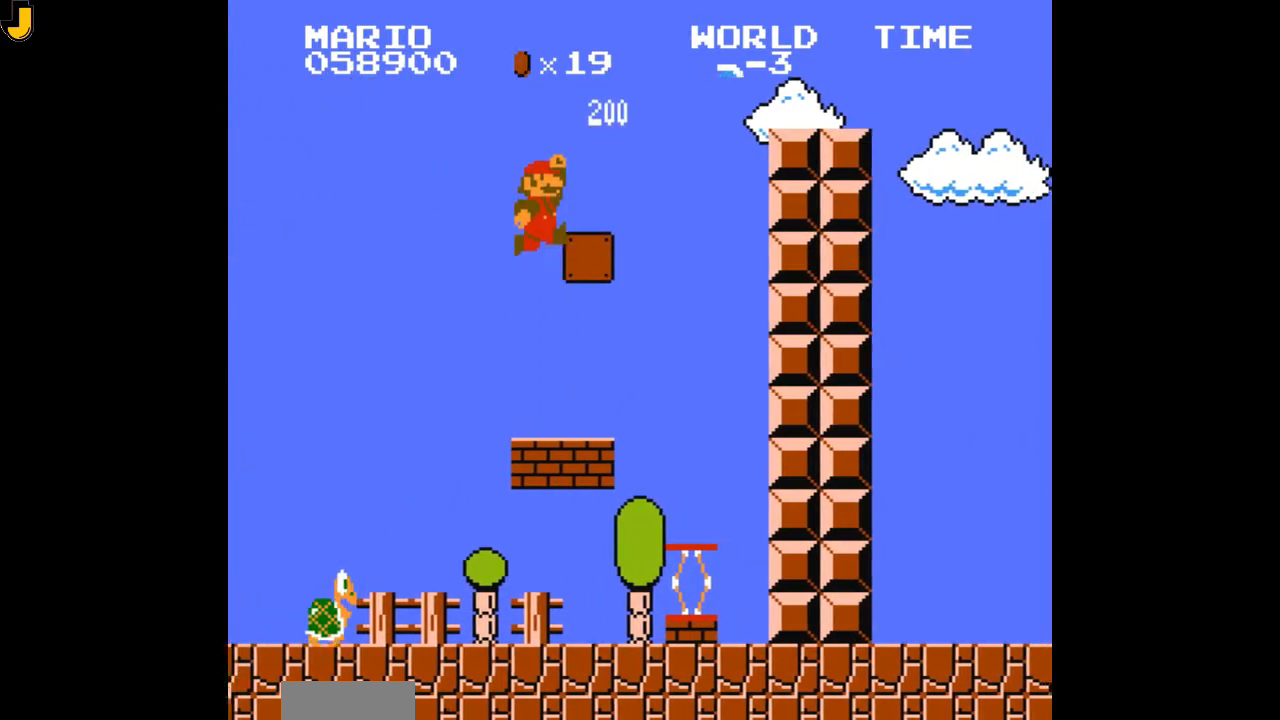
{"dt_ms": 500, "buttons": ["A", "B", "DPAD_RIGHT"], "events": [[133, "B", "down"], [167, "A", "up"], [400, "A", "down"]]}
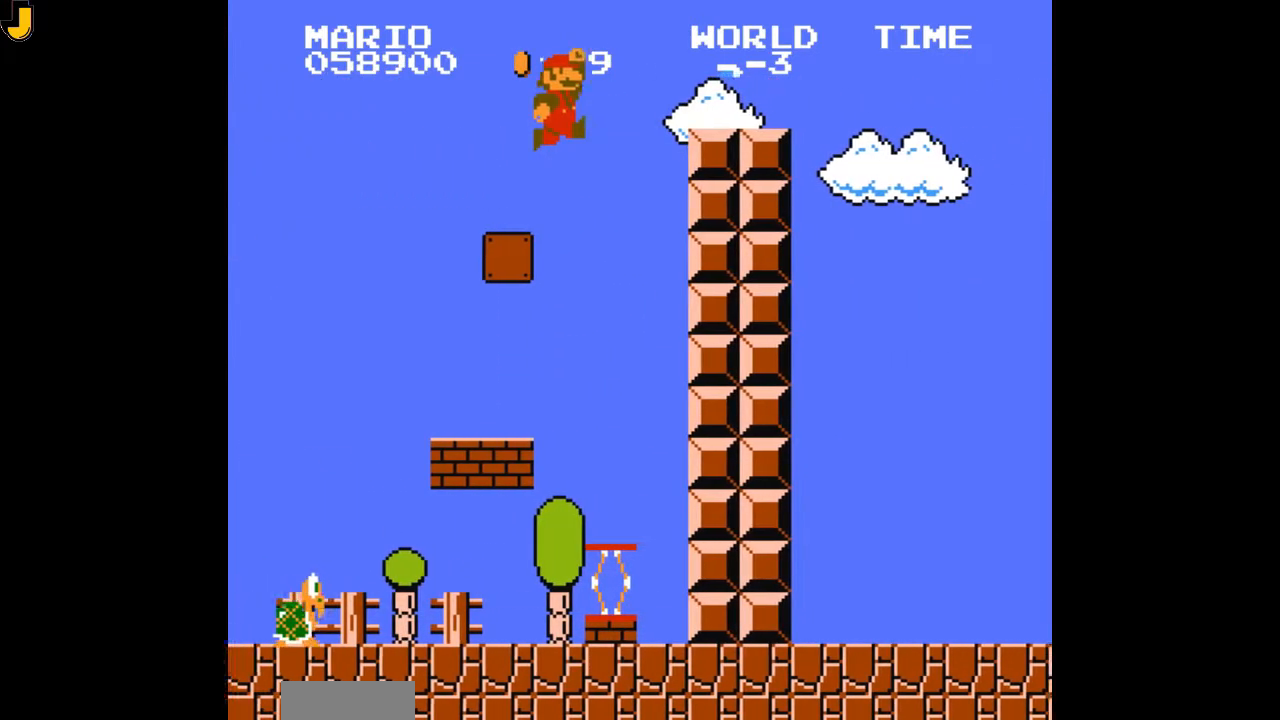
{"dt_ms": 500, "buttons": ["B", "DPAD_RIGHT"]}
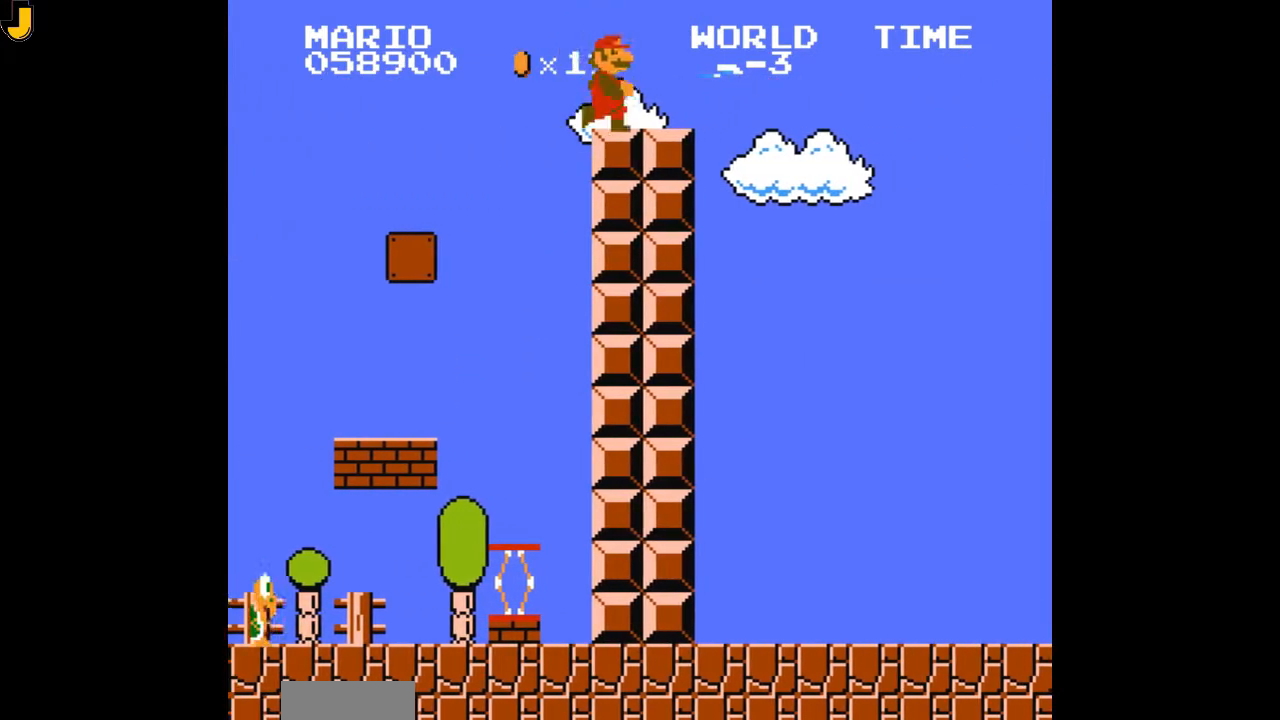
{"dt_ms": 500, "buttons": ["B", "DPAD_LEFT"], "events": [[67, "A", "down"], [233, "A", "up"], [467, "DPAD_RIGHT", "up"], [500, "DPAD_LEFT", "down"]]}
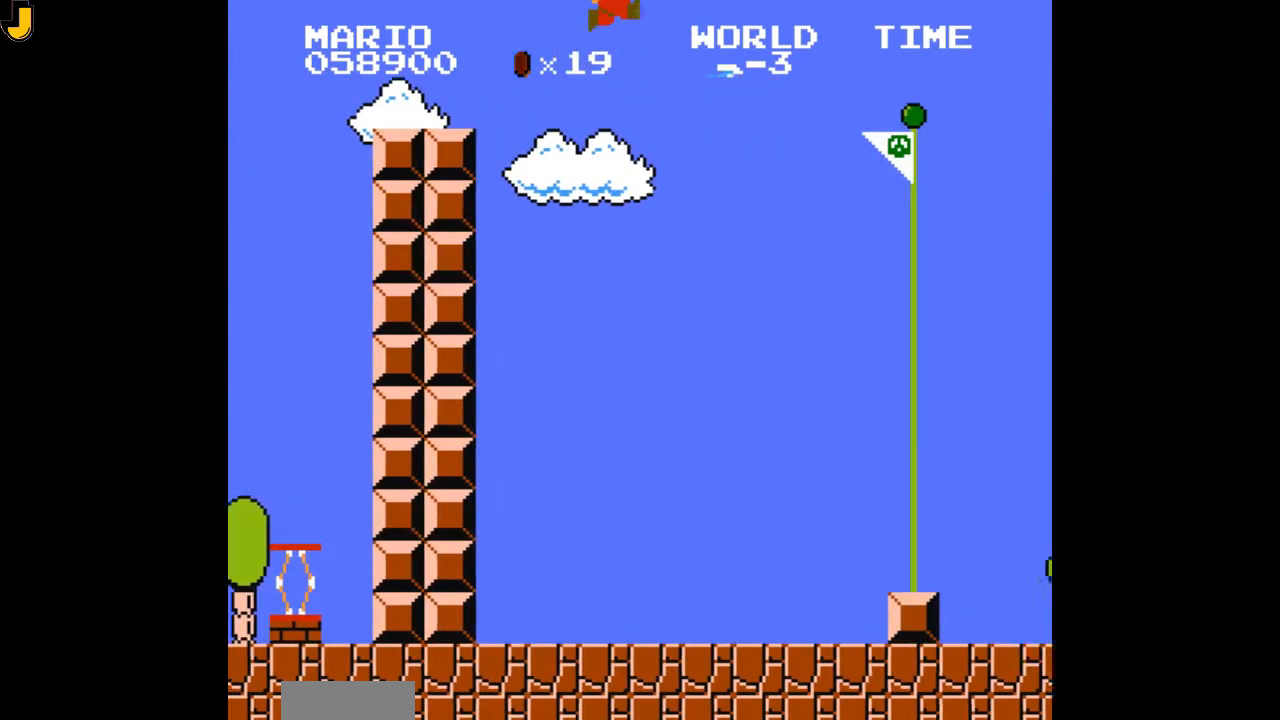
{"dt_ms": 500, "buttons": ["B", "DPAD_RIGHT"]}
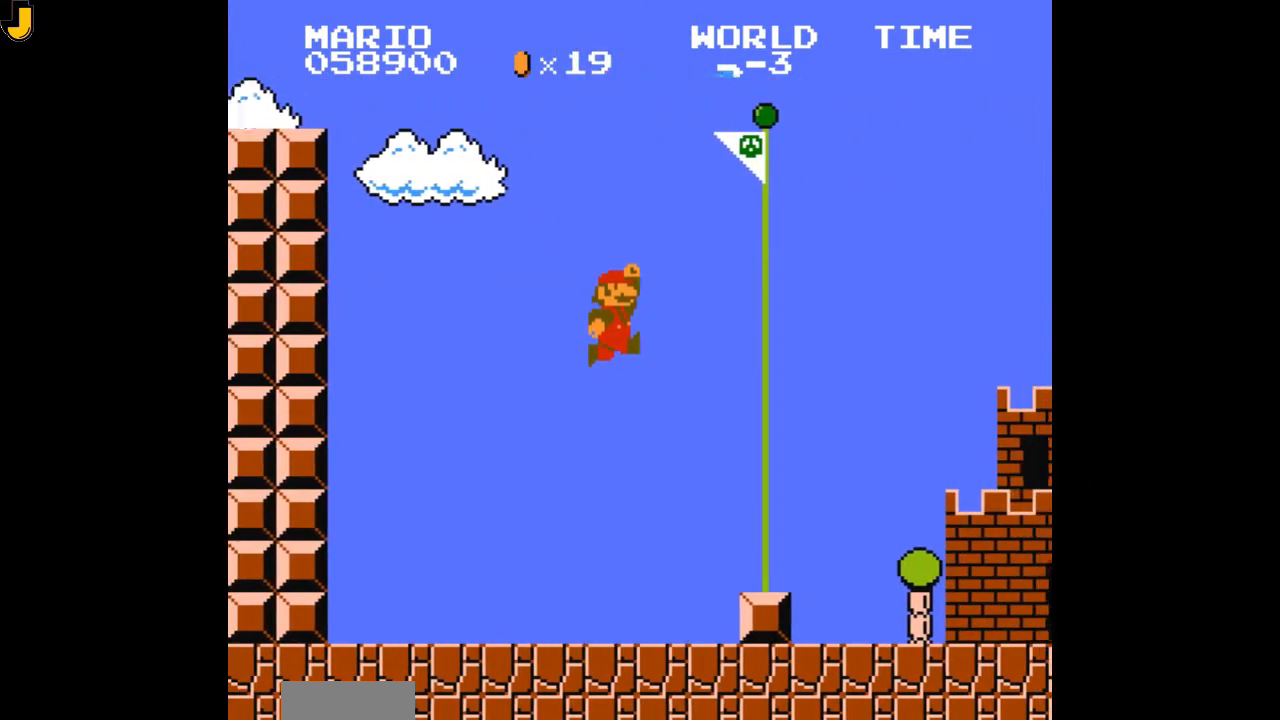
{"dt_ms": 500, "buttons": ["B", "DPAD_DOWN"]}
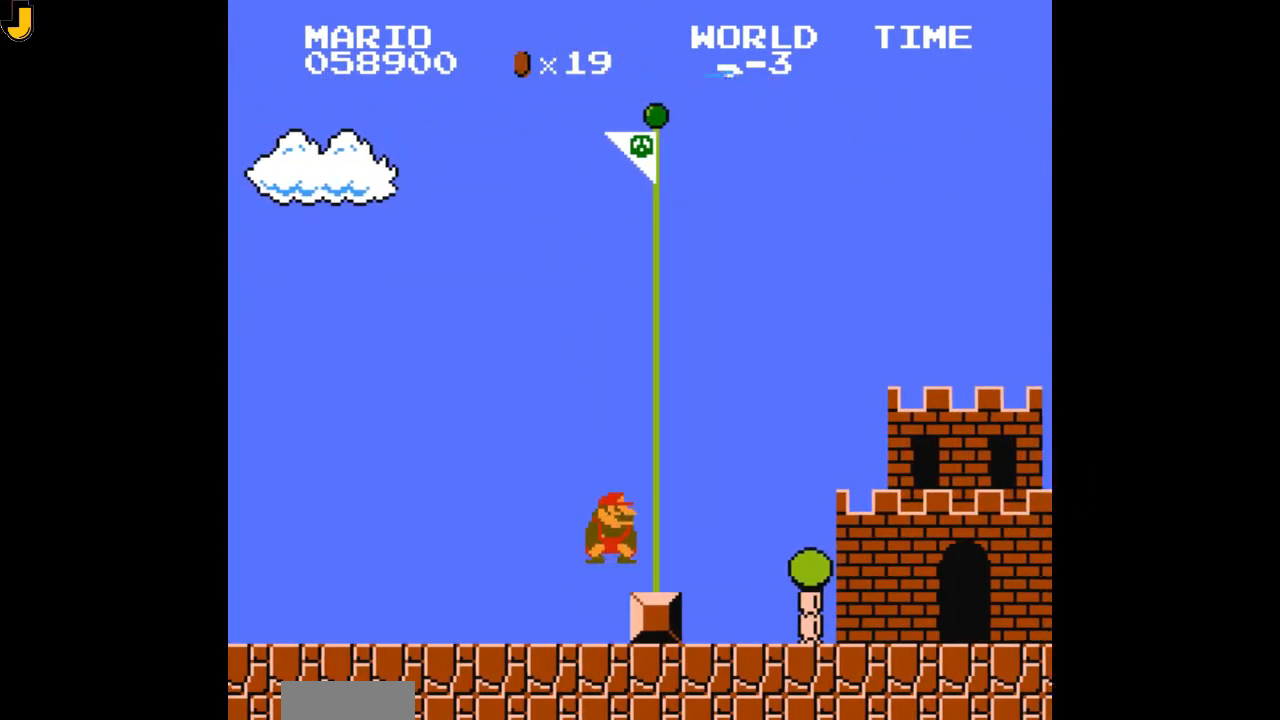
{"dt_ms": 500, "buttons": ["B"], "events": [[100, "DPAD_RIGHT", "down"], [133, "DPAD_DOWN", "up"], [267, "DPAD_DOWN", "down"], [267, "DPAD_RIGHT", "up"], [467, "DPAD_DOWN", "up"]]}
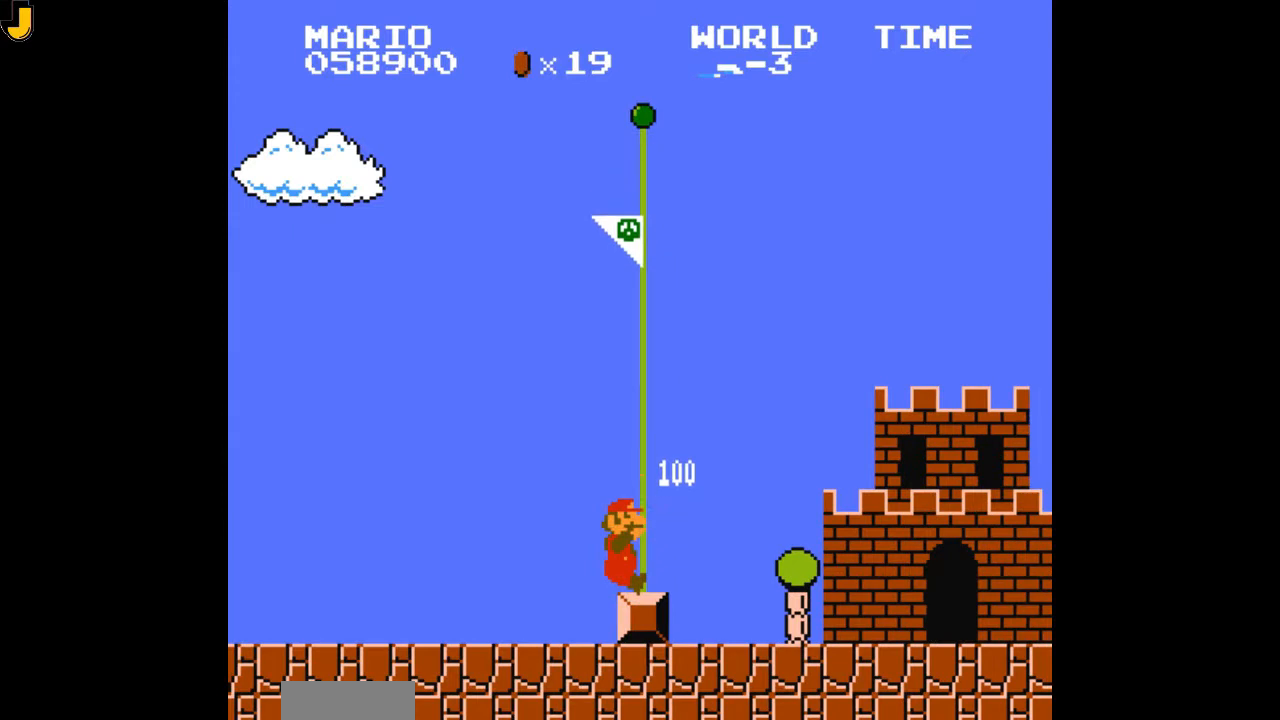
{"dt_ms": 500, "buttons": [], "events": [[233, "B", "up"]]}